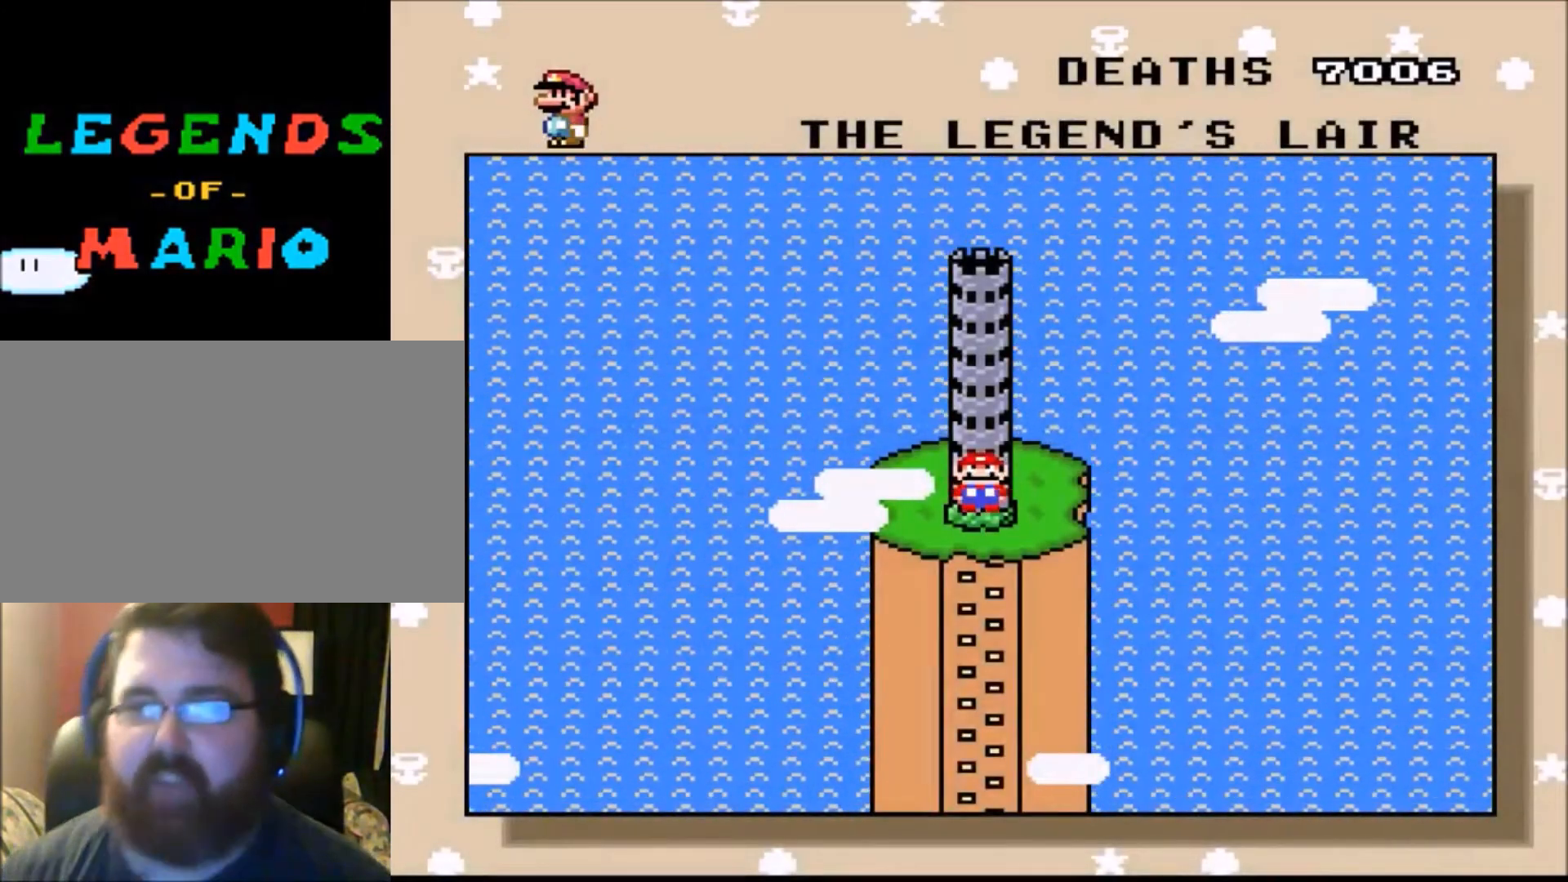
Gameplay with a controller (Nintendo layout); each line is a JSON object with the inputs held at the frame after it. "events" lists button and stick changes between this image and that frame as [ms after this image, input, new state], when the widget could be followed in between. Not read: L3 R3.
{"buttons": ["Y"], "events": [[133, "B", "down"], [300, "B", "up"], [434, "Y", "down"]]}
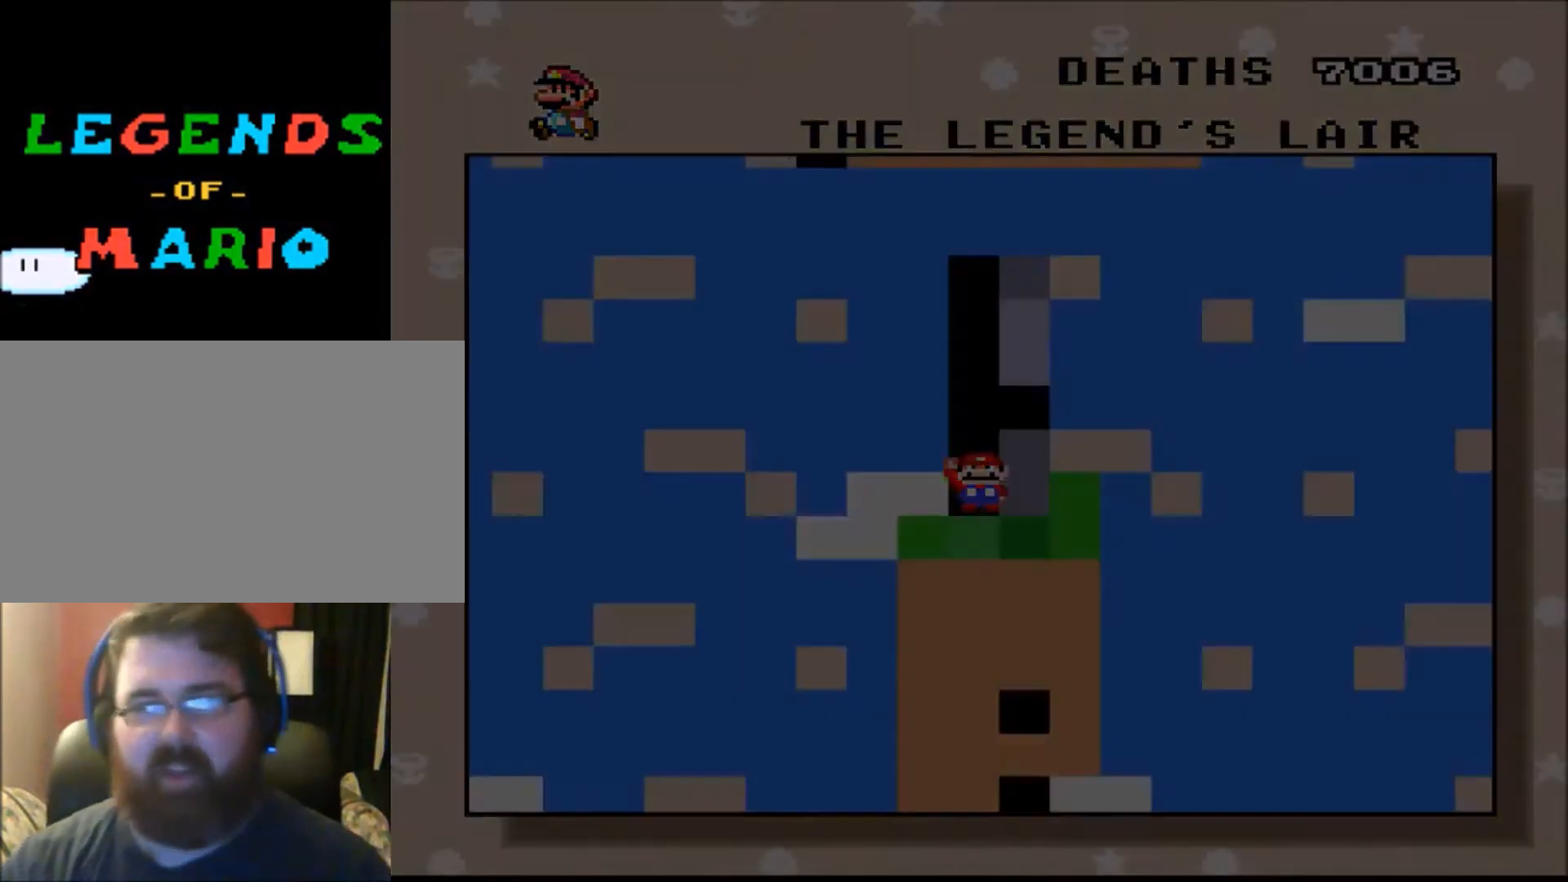
{"buttons": ["Y"], "events": []}
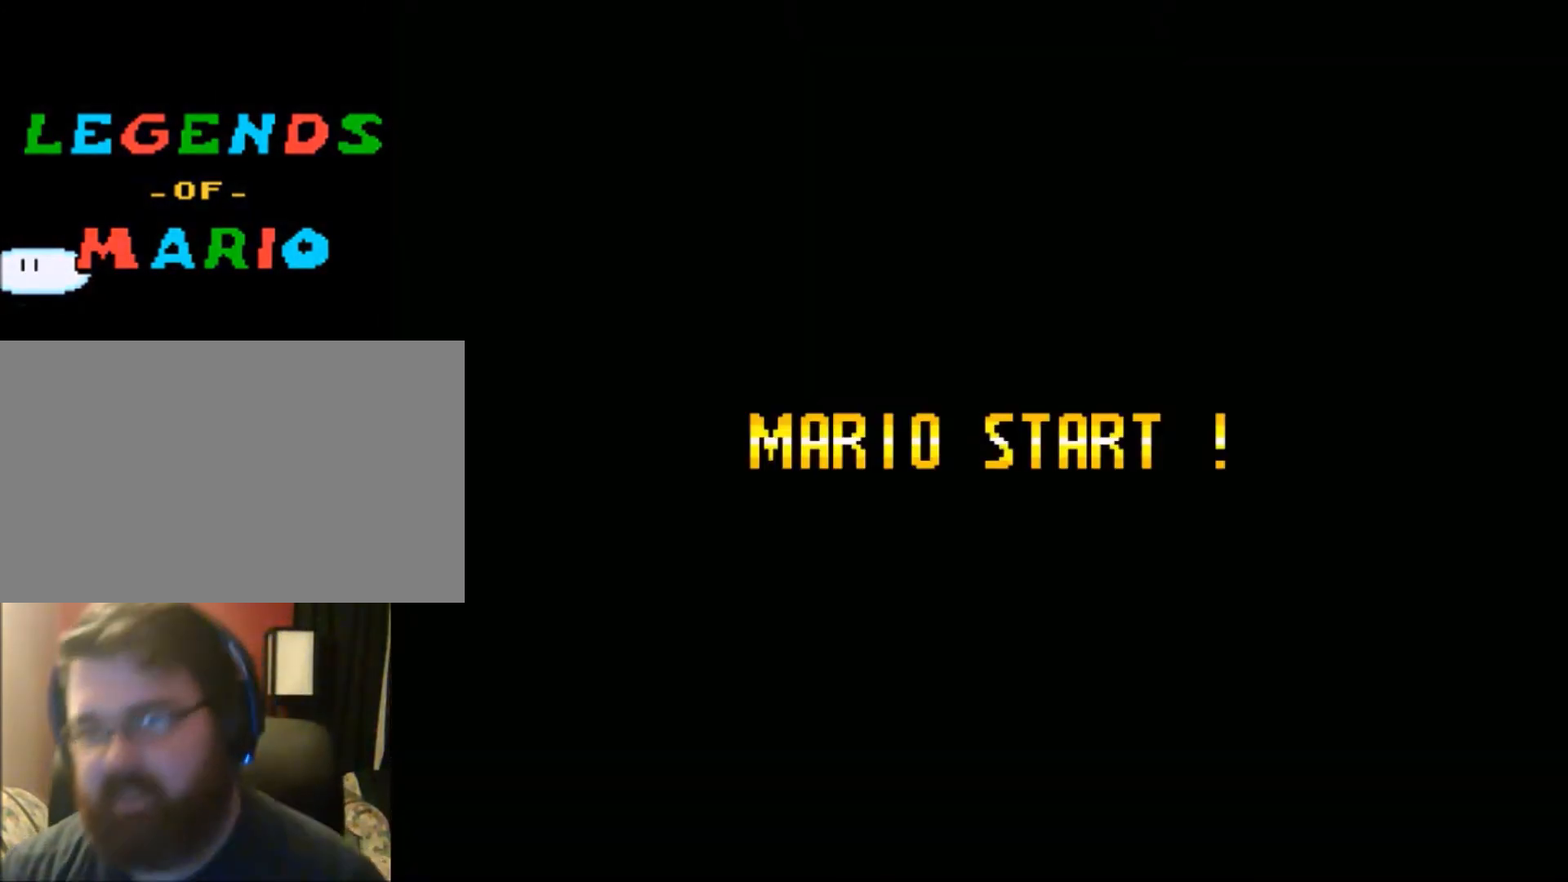
{"buttons": ["Y"], "events": []}
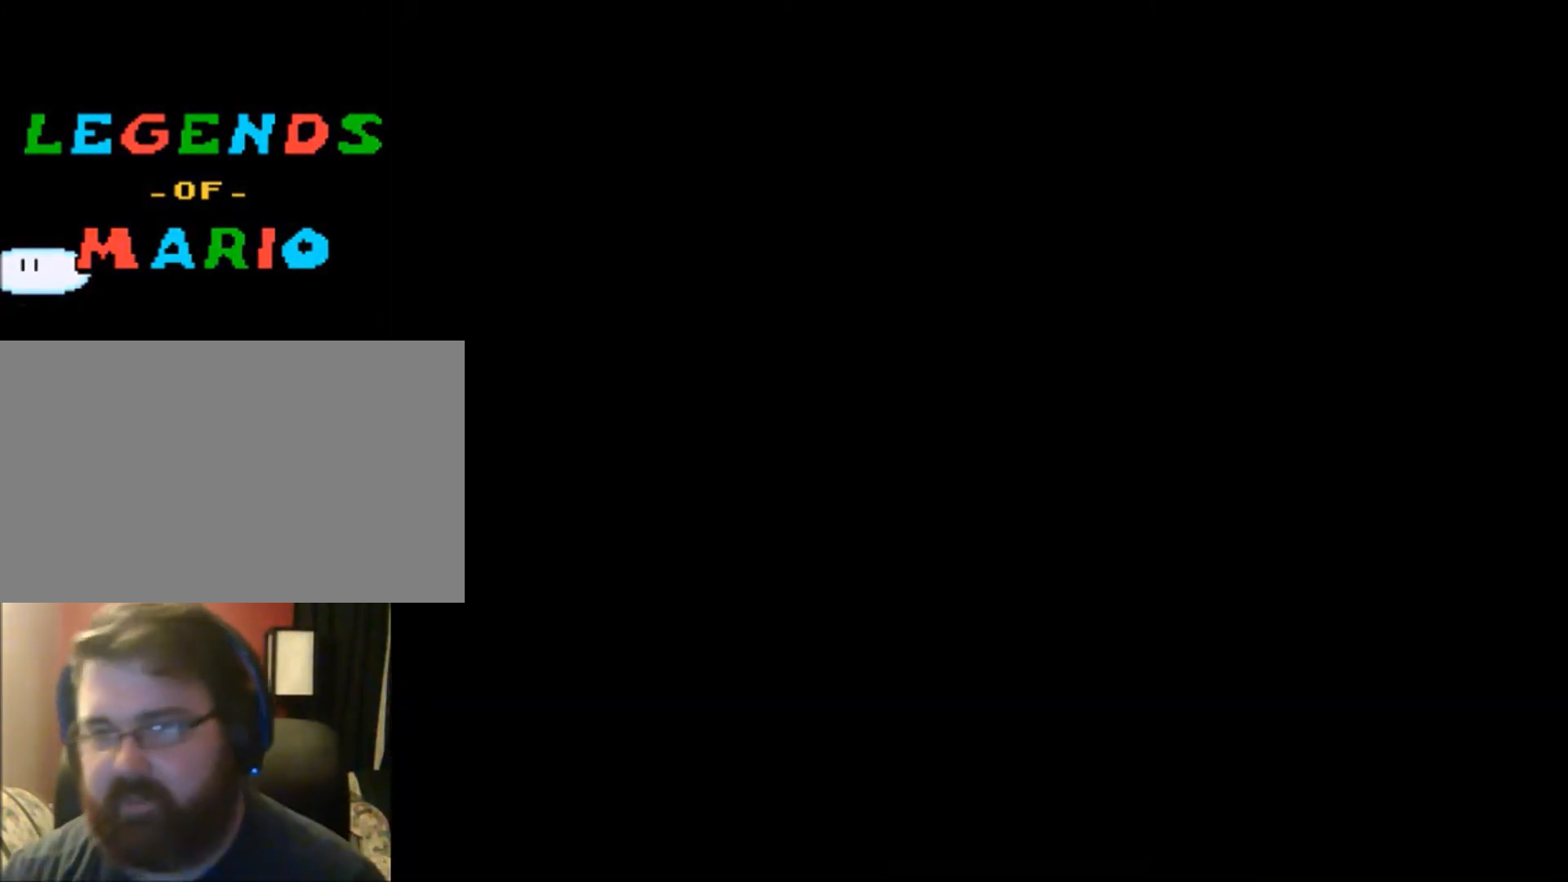
{"buttons": ["Y"], "events": []}
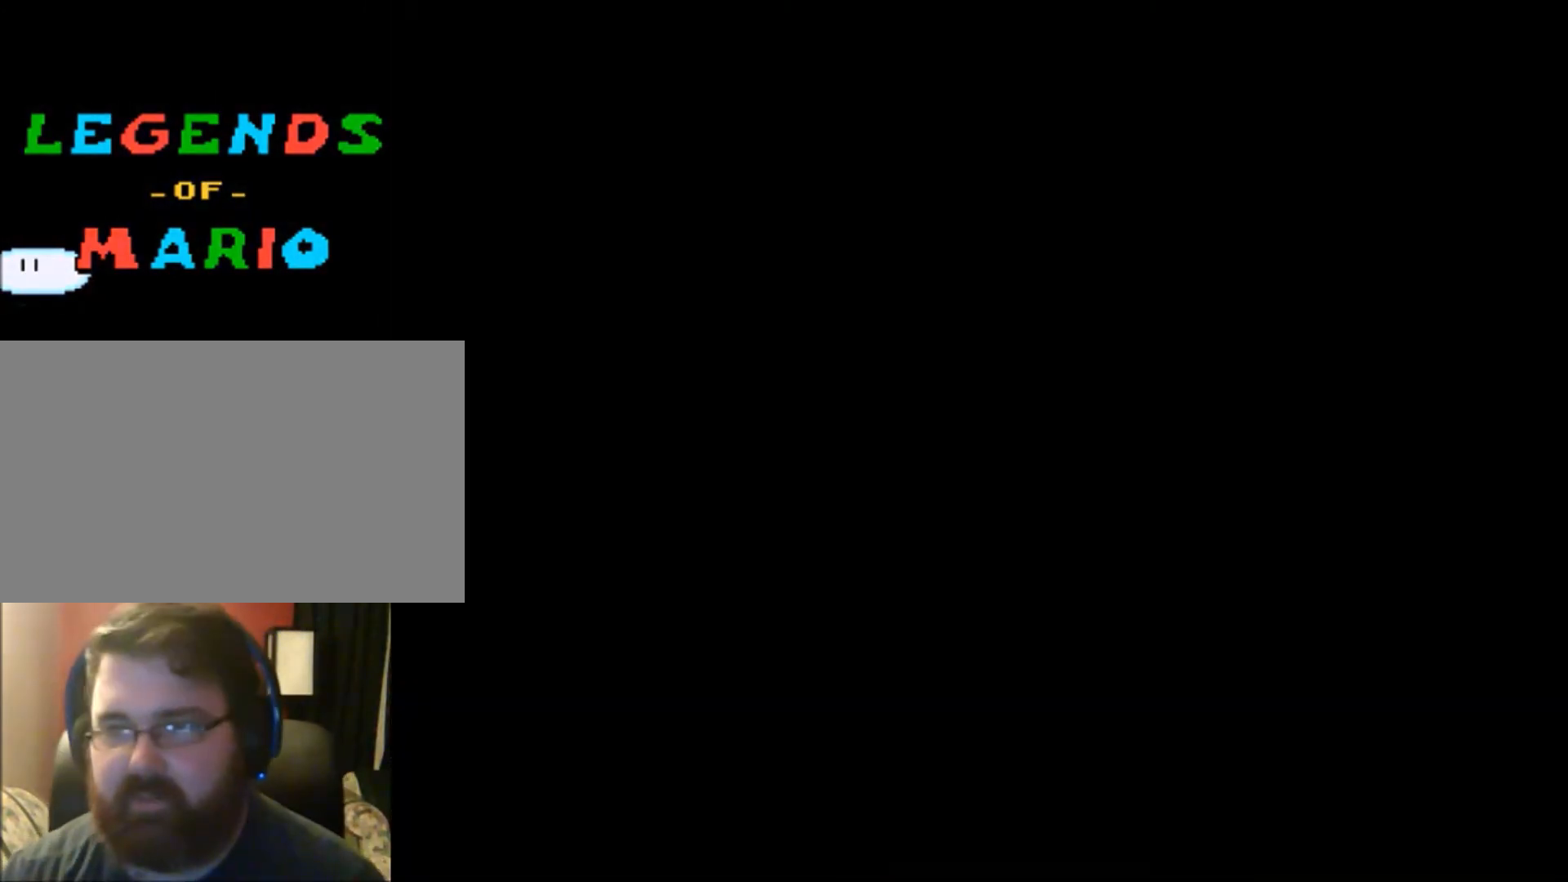
{"buttons": ["Y"], "events": []}
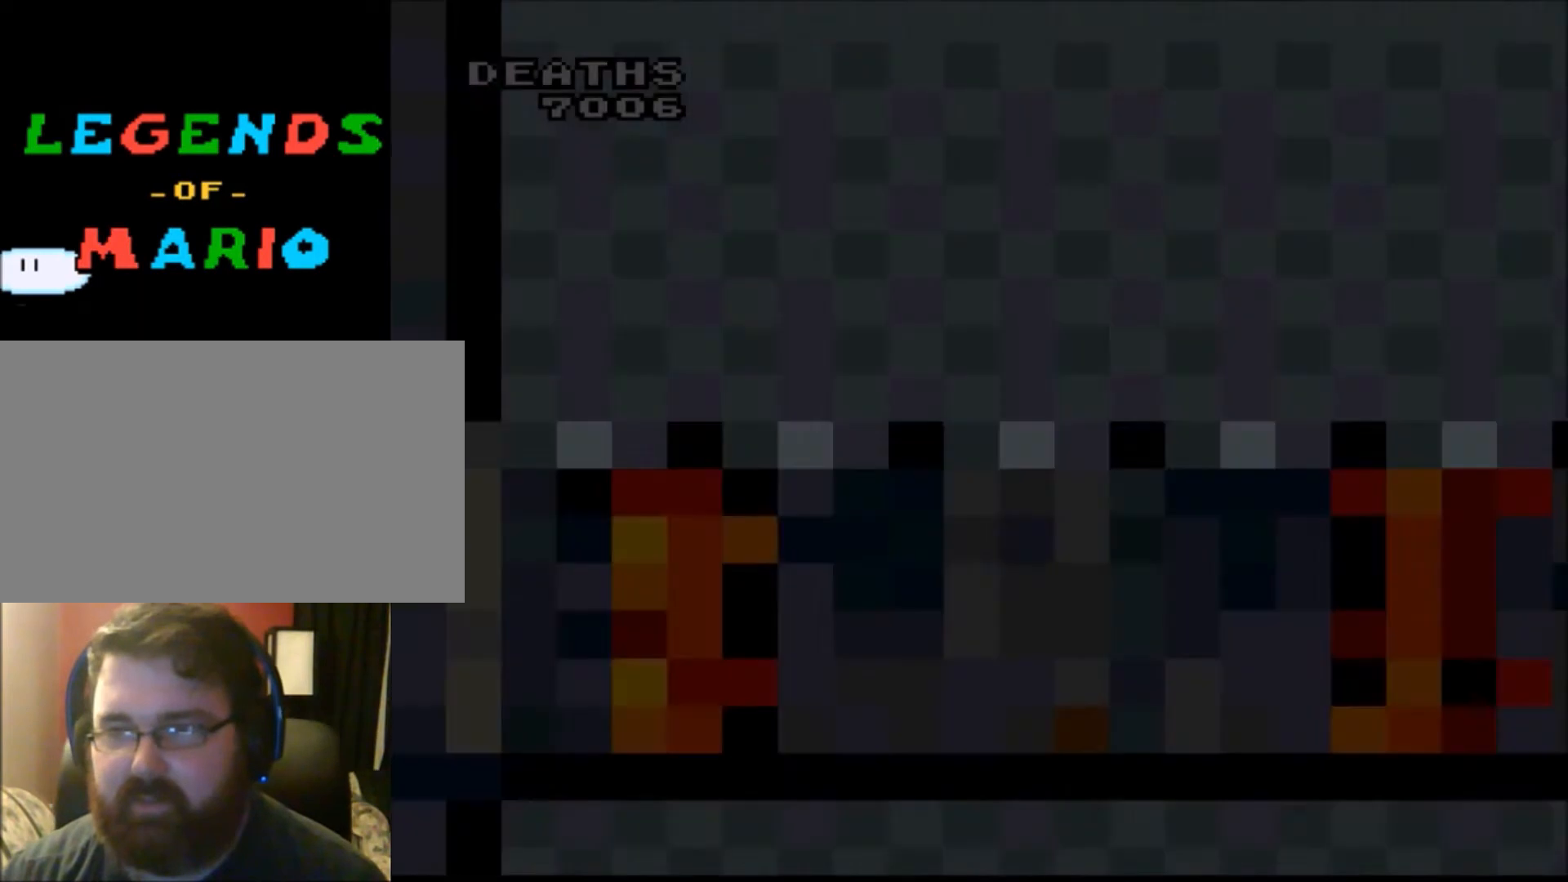
{"buttons": ["Y", "DPAD_RIGHT"], "events": [[501, "DPAD_RIGHT", "down"]]}
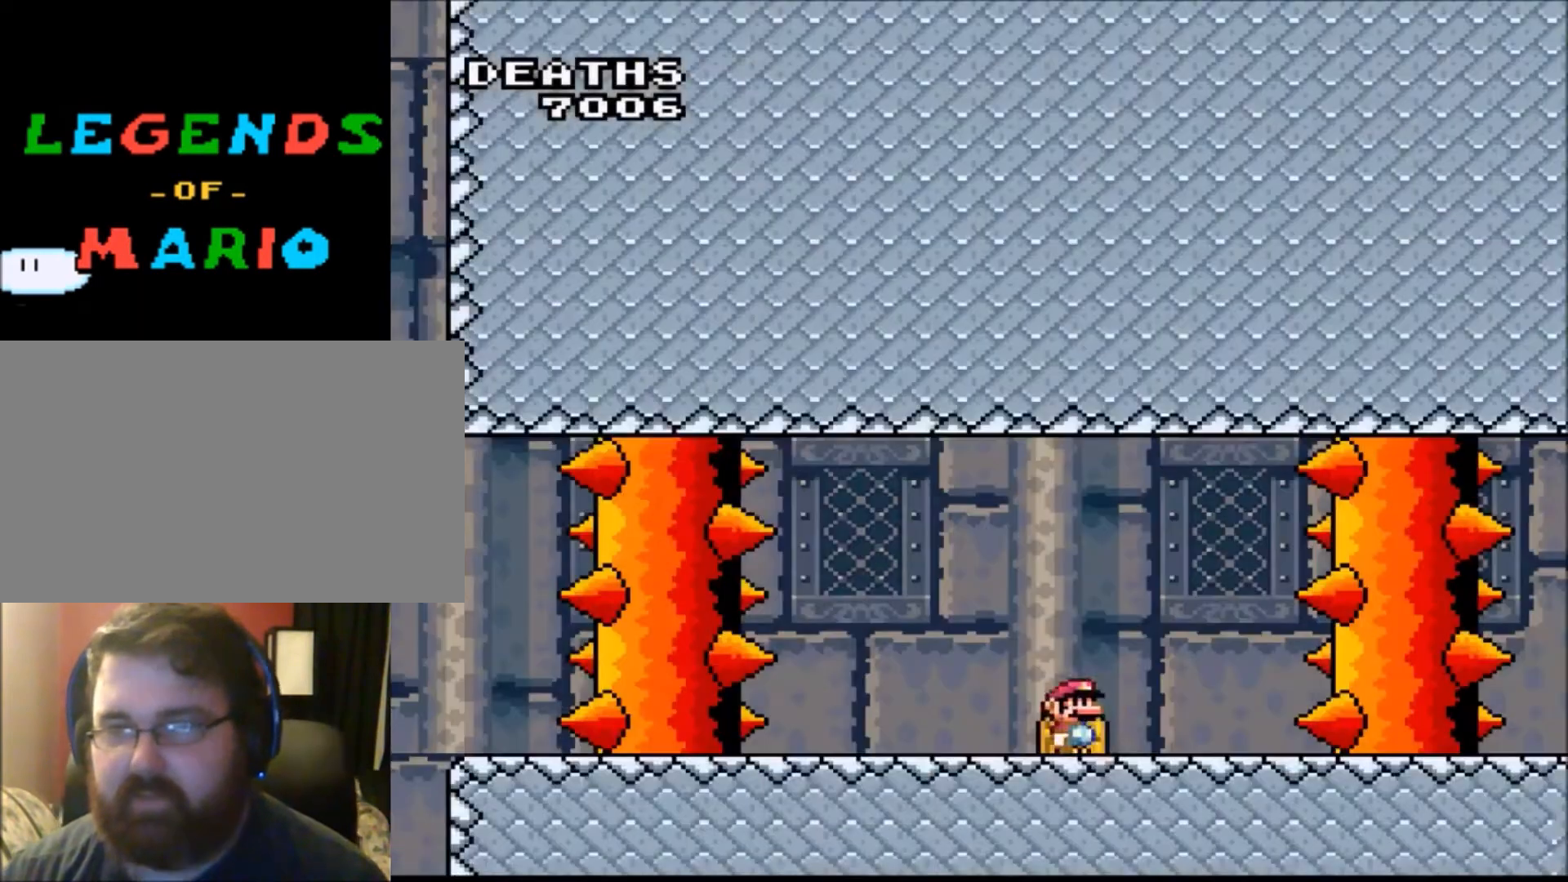
{"buttons": ["Y", "DPAD_LEFT"], "events": [[267, "DPAD_RIGHT", "up"], [400, "DPAD_LEFT", "down"]]}
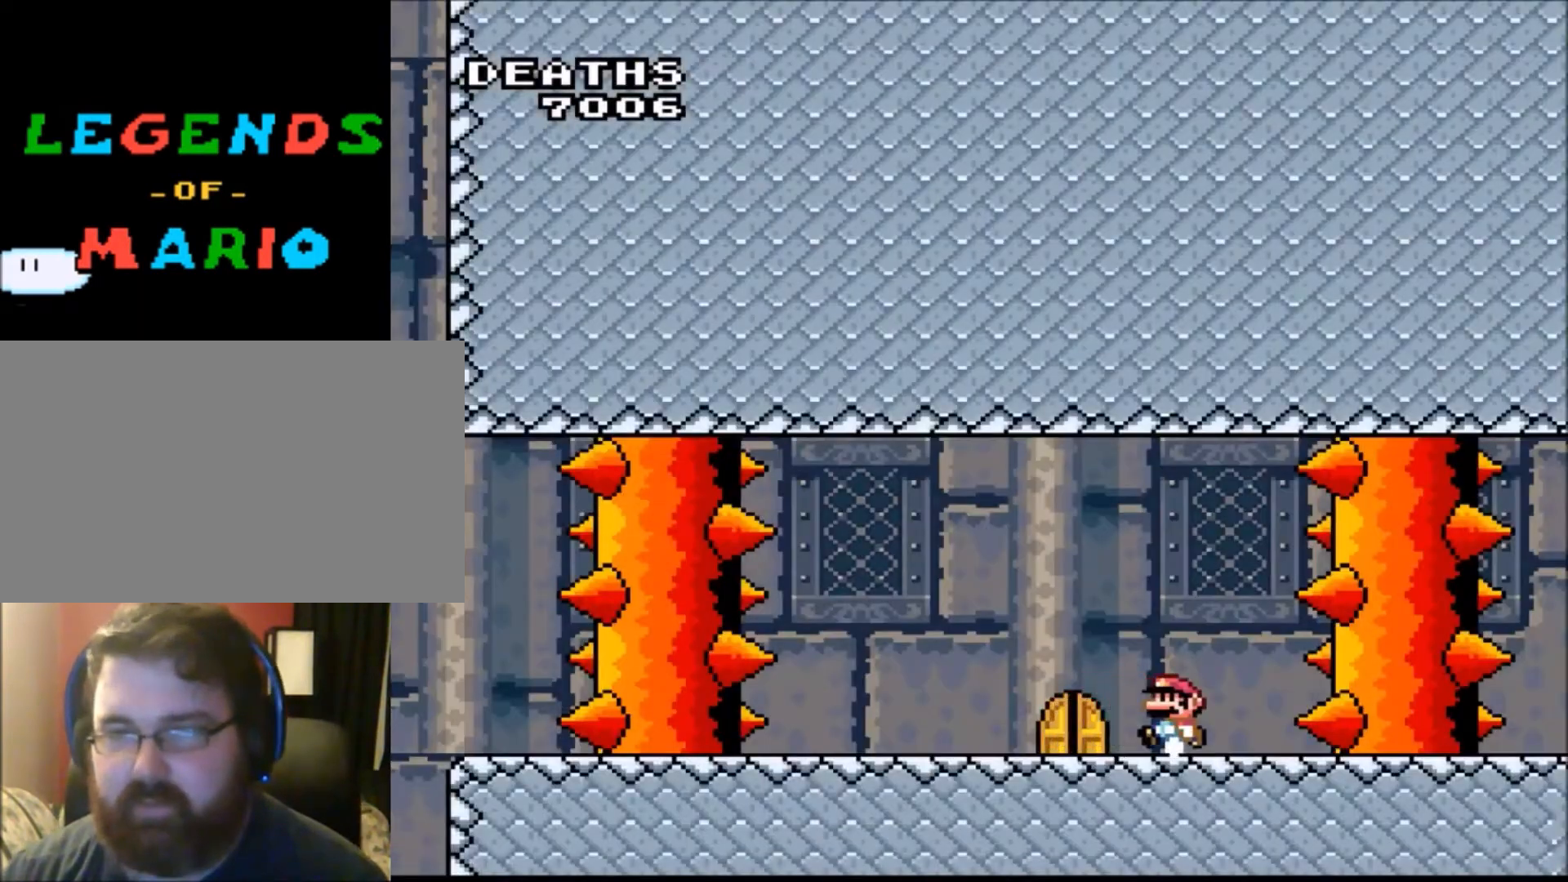
{"buttons": ["Y"], "events": [[134, "DPAD_LEFT", "up"], [367, "DPAD_UP", "down"], [467, "DPAD_UP", "up"]]}
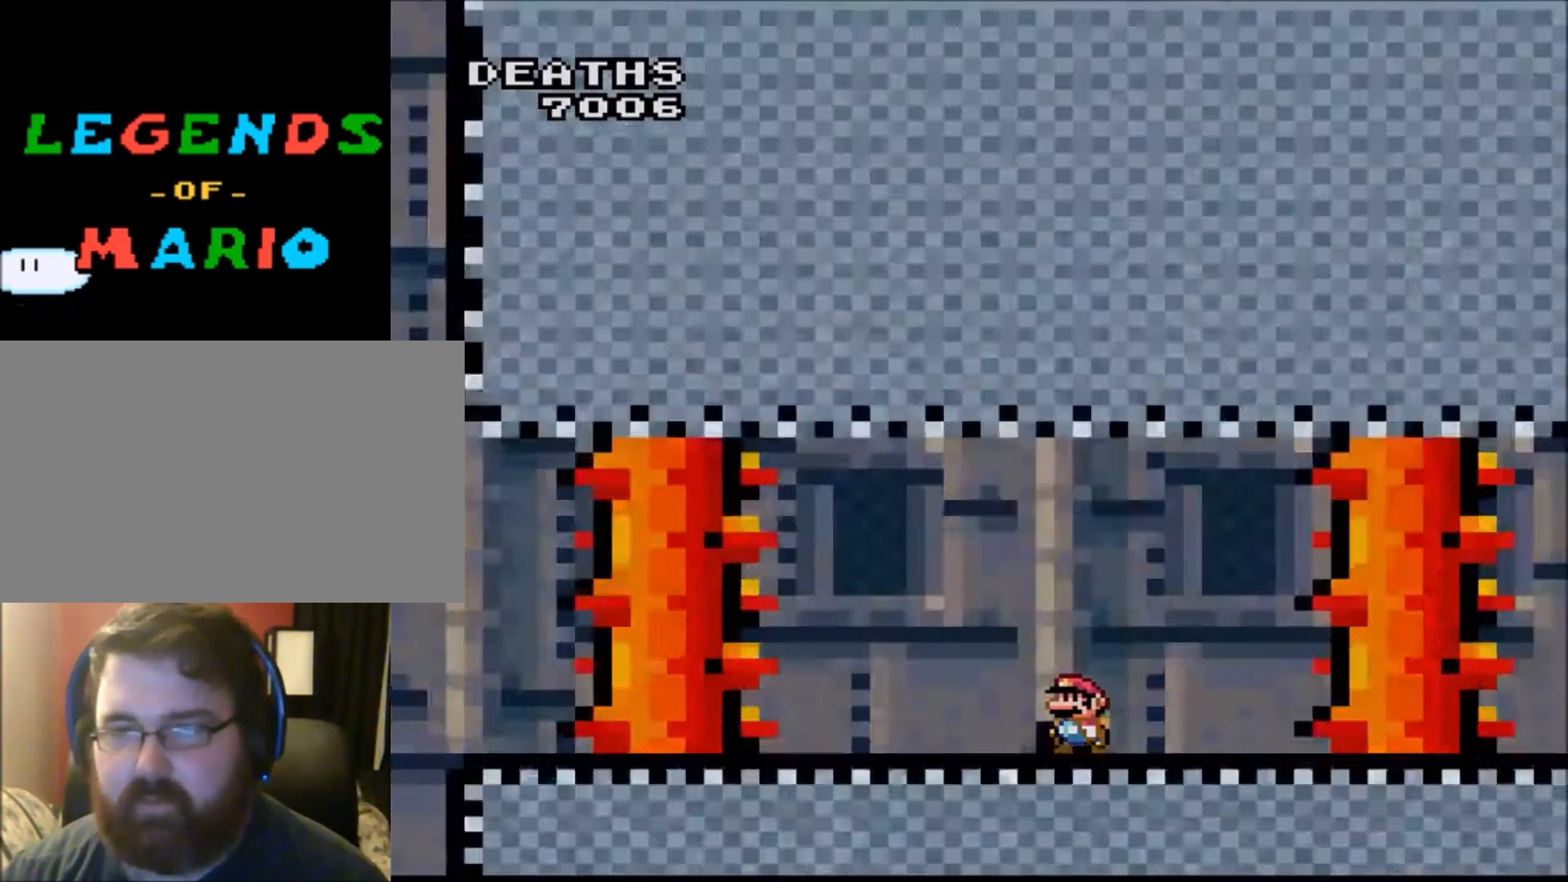
{"buttons": ["Y"], "events": []}
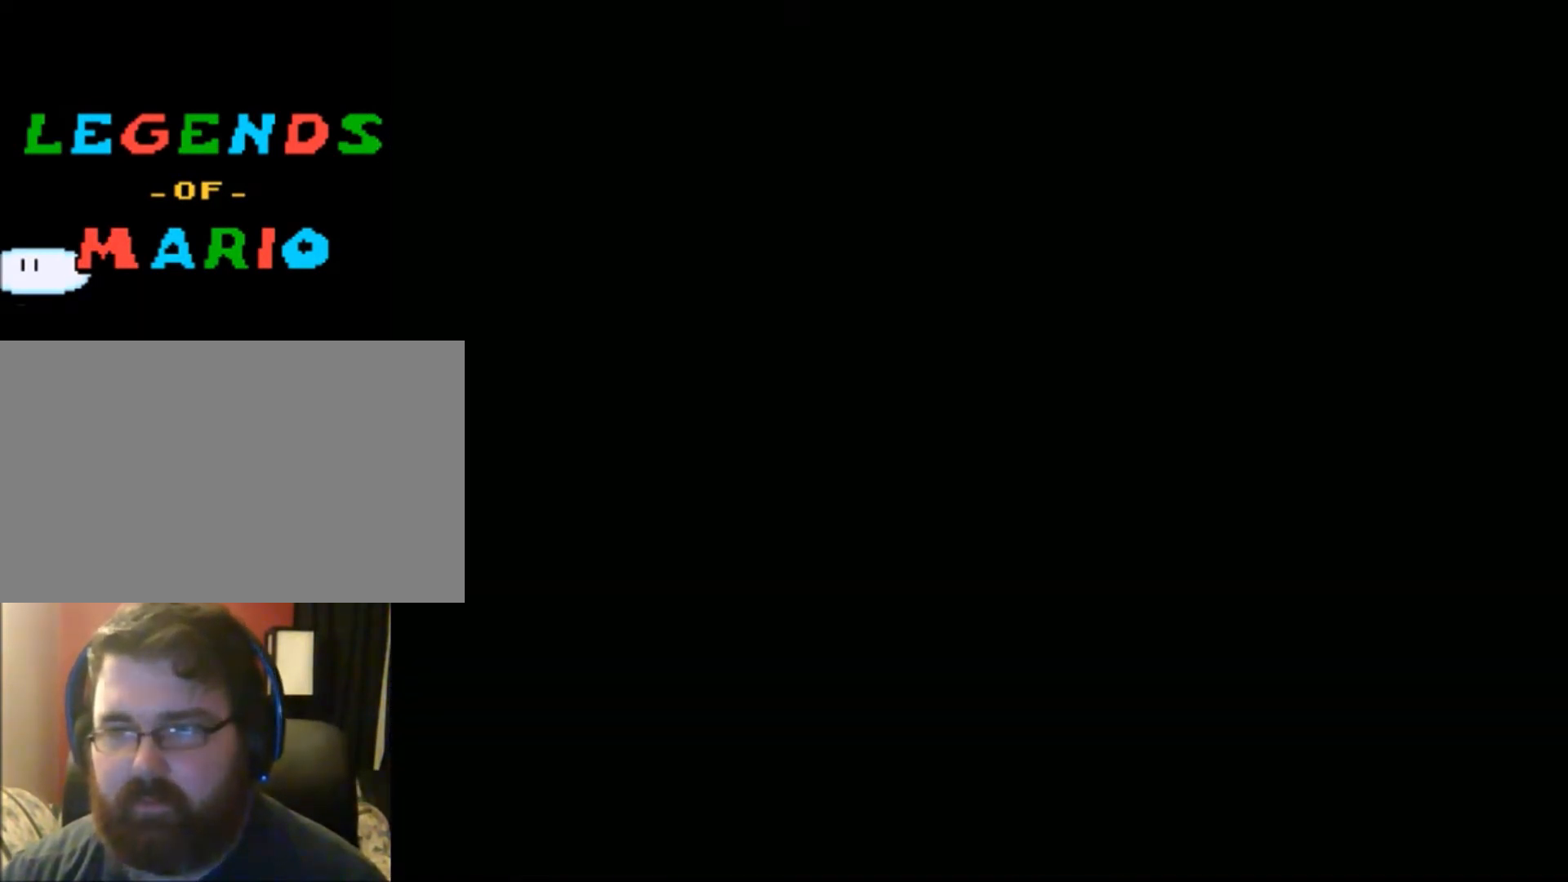
{"buttons": ["Y"], "events": []}
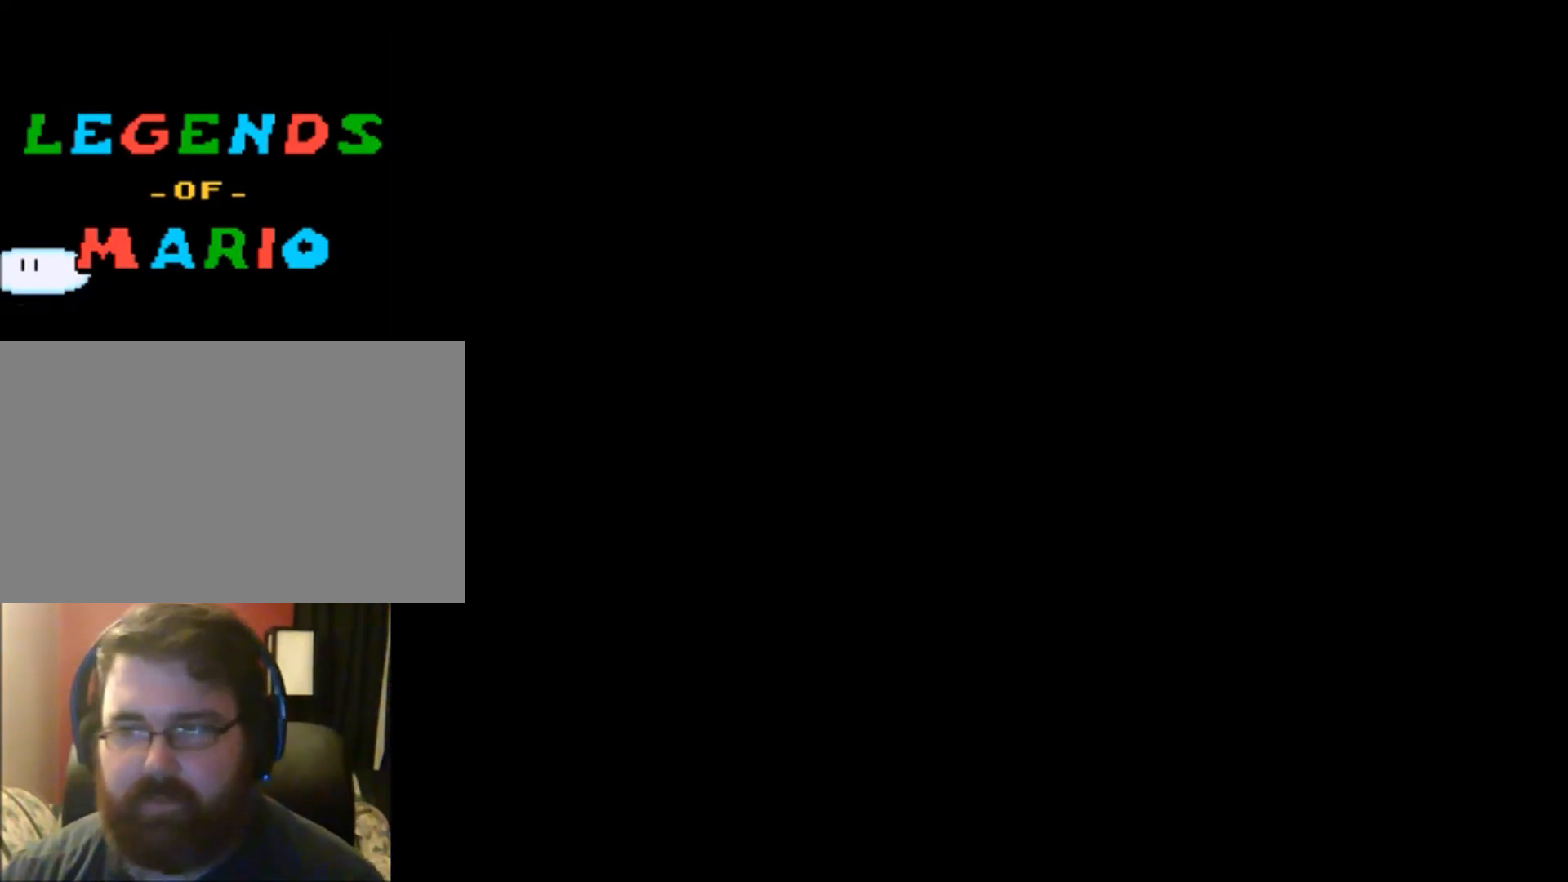
{"buttons": ["Y"], "events": []}
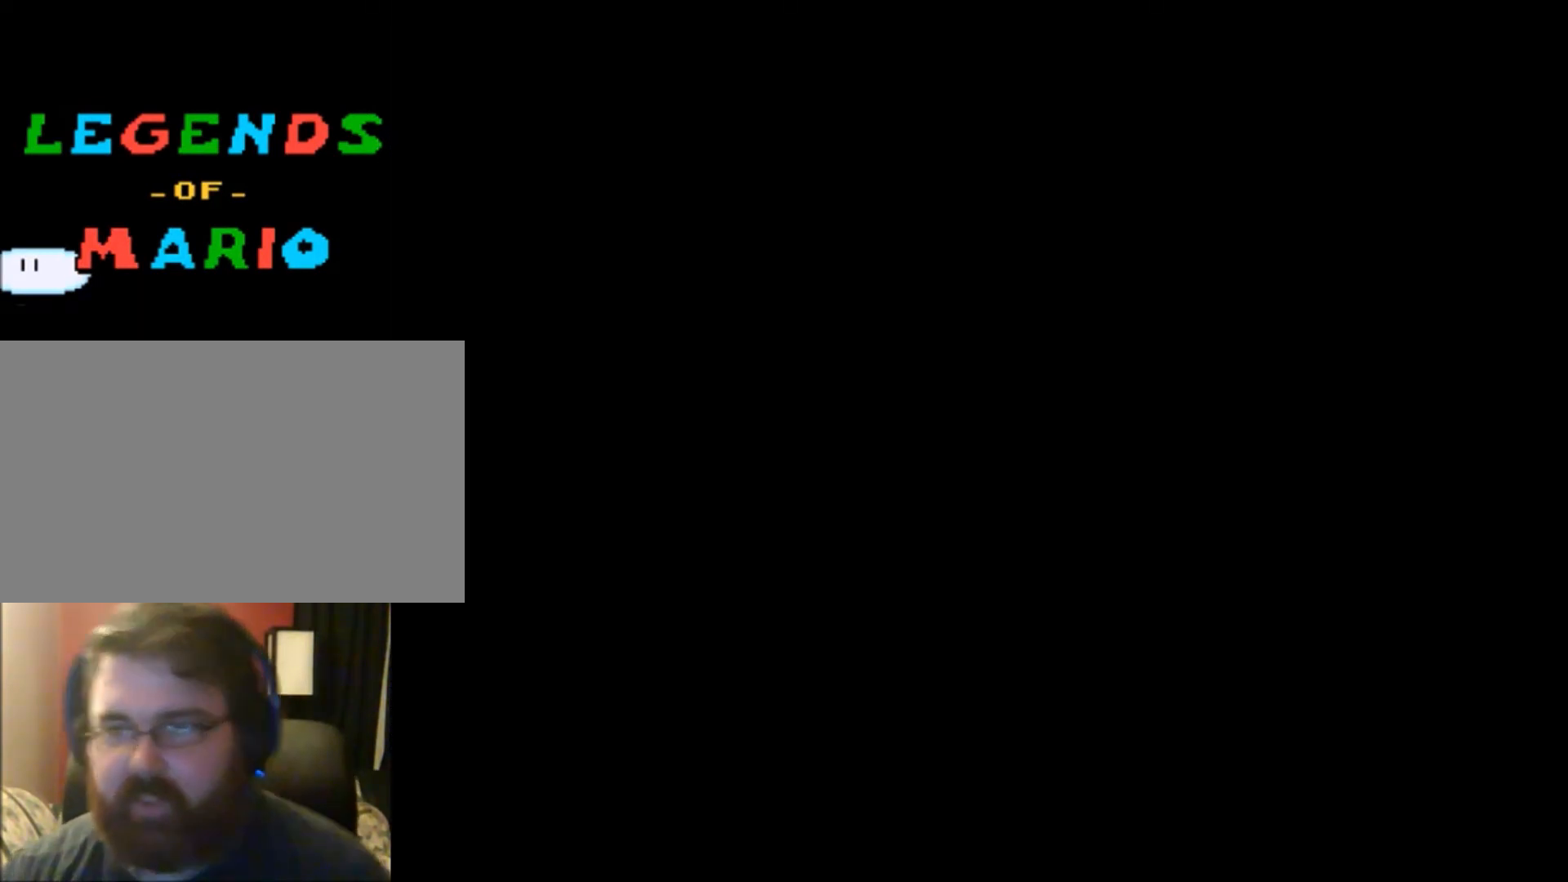
{"buttons": ["Y"], "events": []}
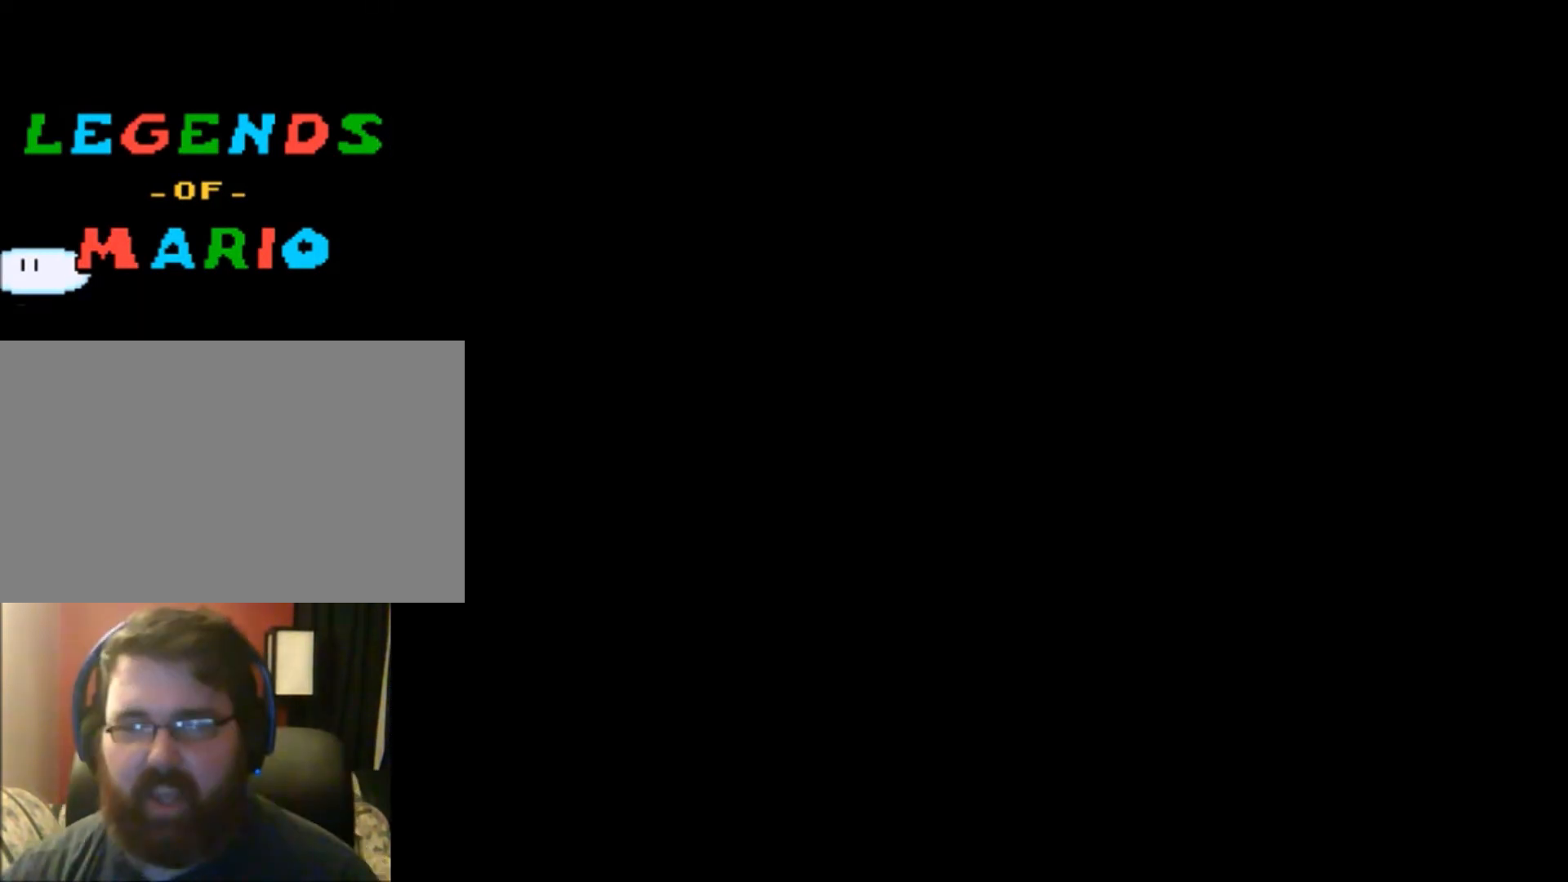
{"buttons": ["Y"], "events": []}
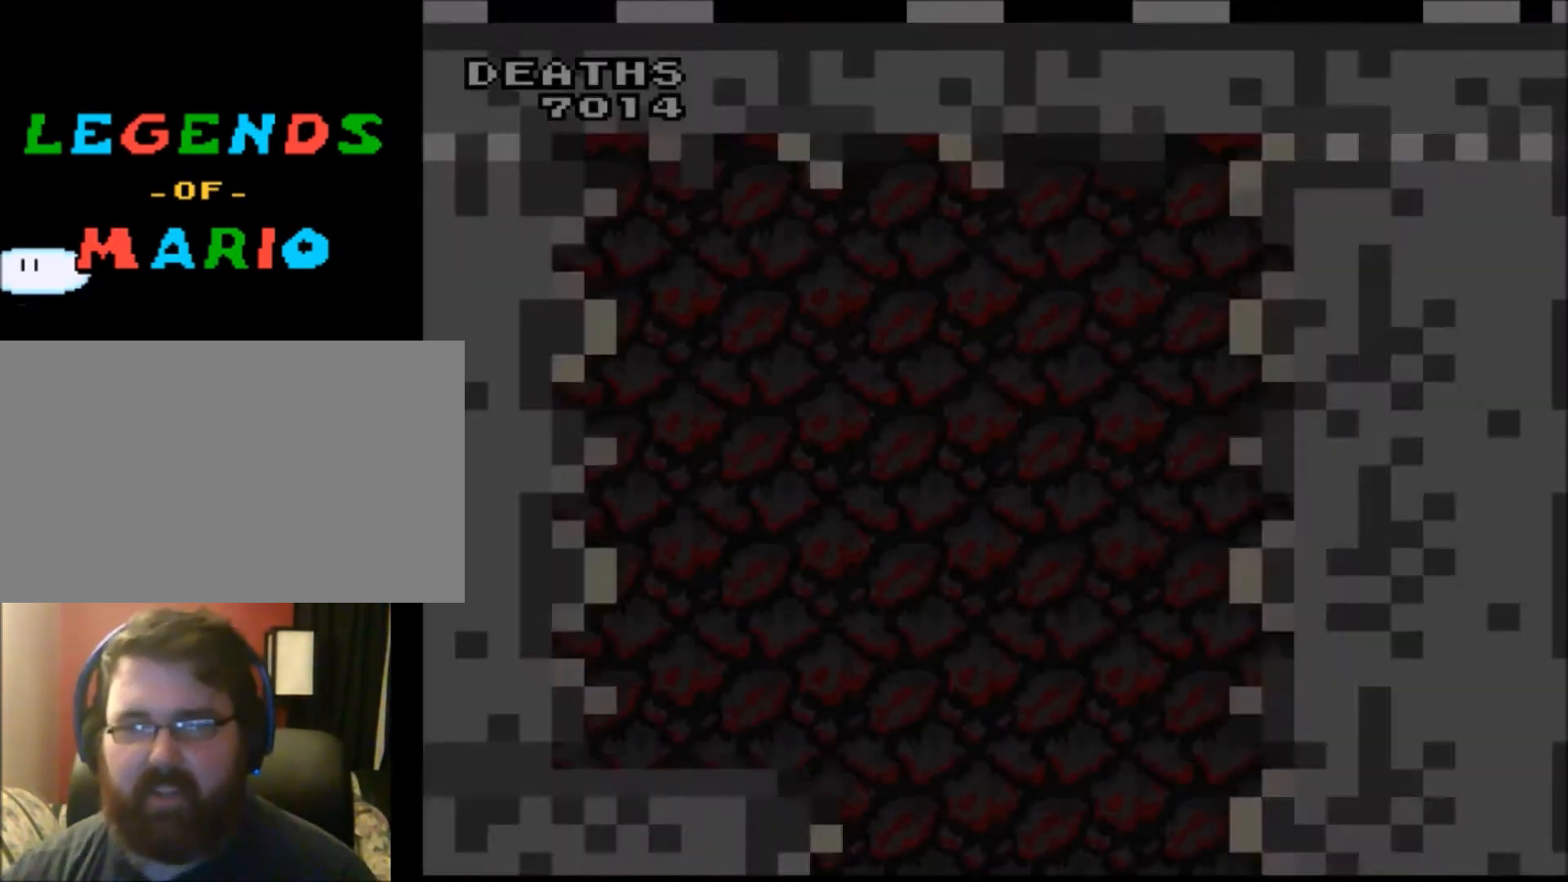
{"buttons": ["Y"], "events": []}
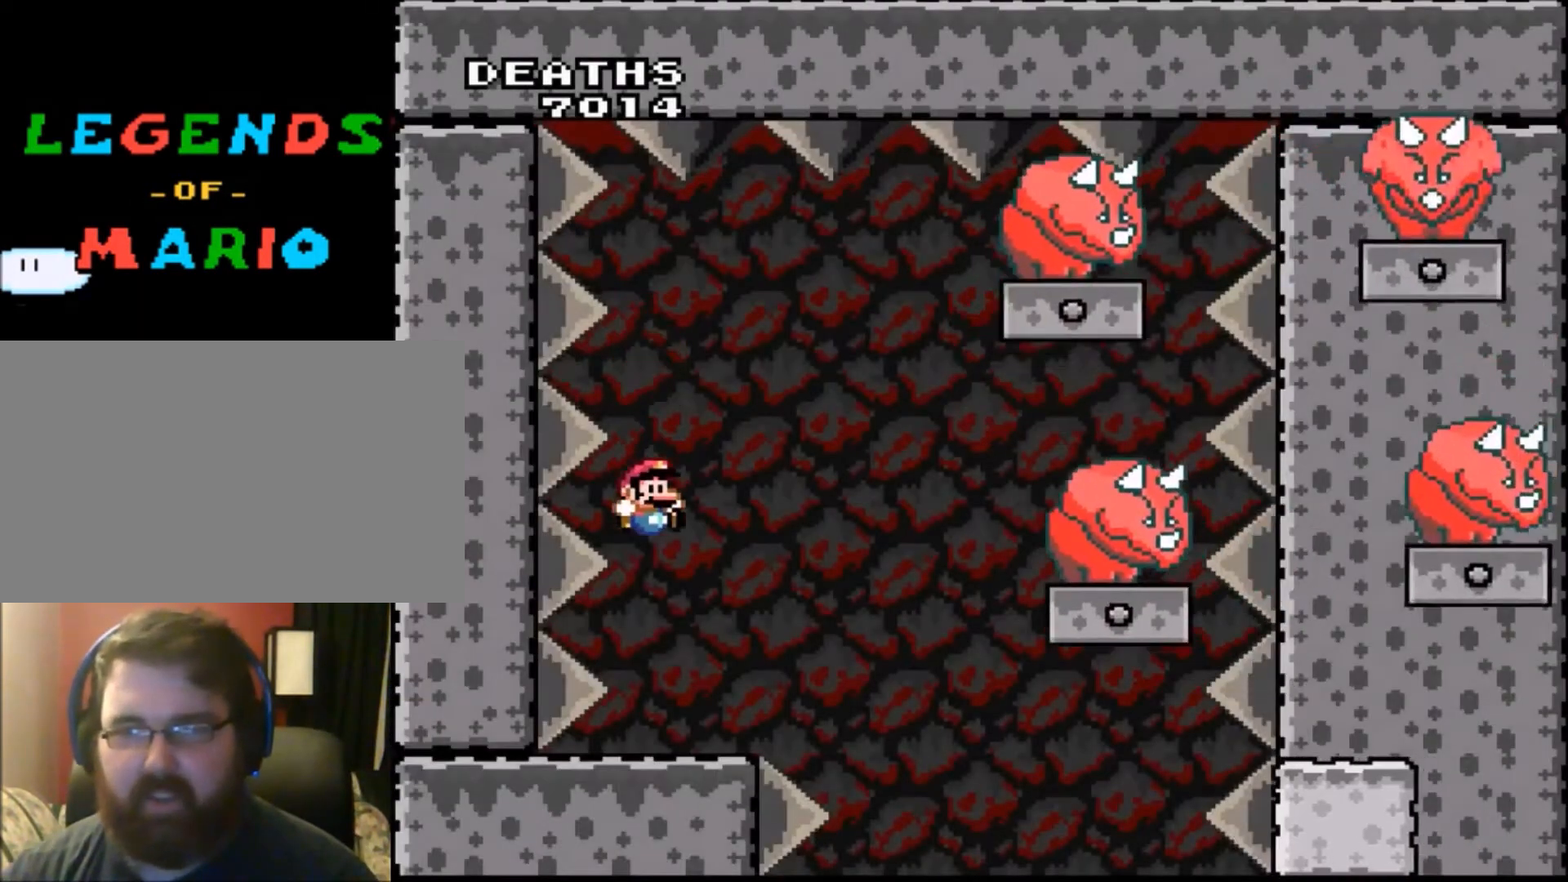
{"buttons": ["Y", "DPAD_RIGHT"], "events": [[367, "DPAD_RIGHT", "down"]]}
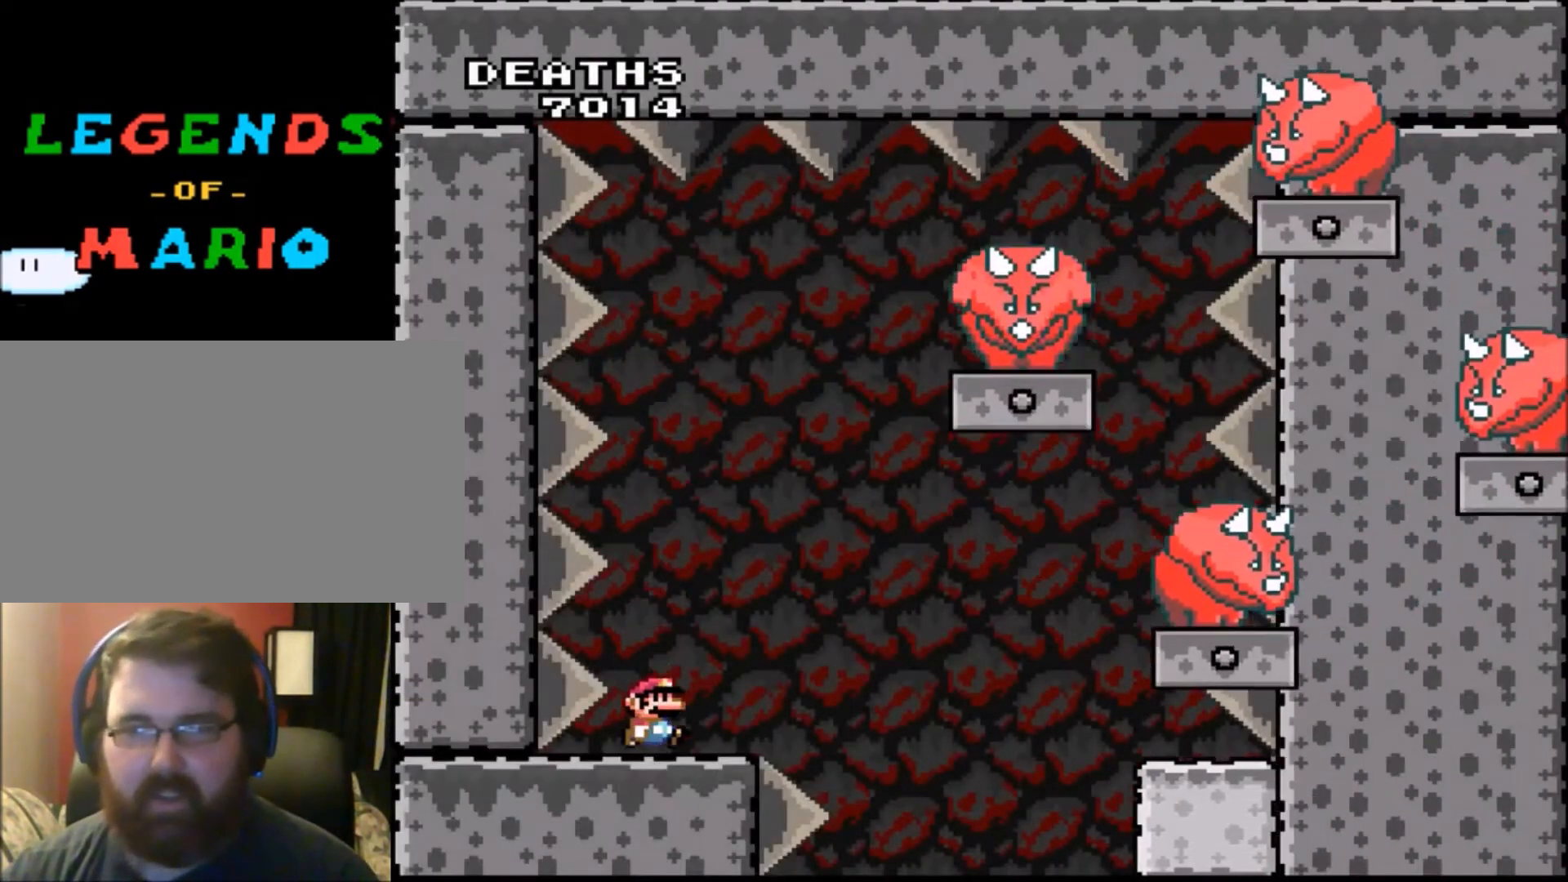
{"buttons": ["Y", "DPAD_LEFT"], "events": [[67, "B", "down"], [234, "B", "up"], [400, "DPAD_RIGHT", "up"], [500, "DPAD_LEFT", "down"]]}
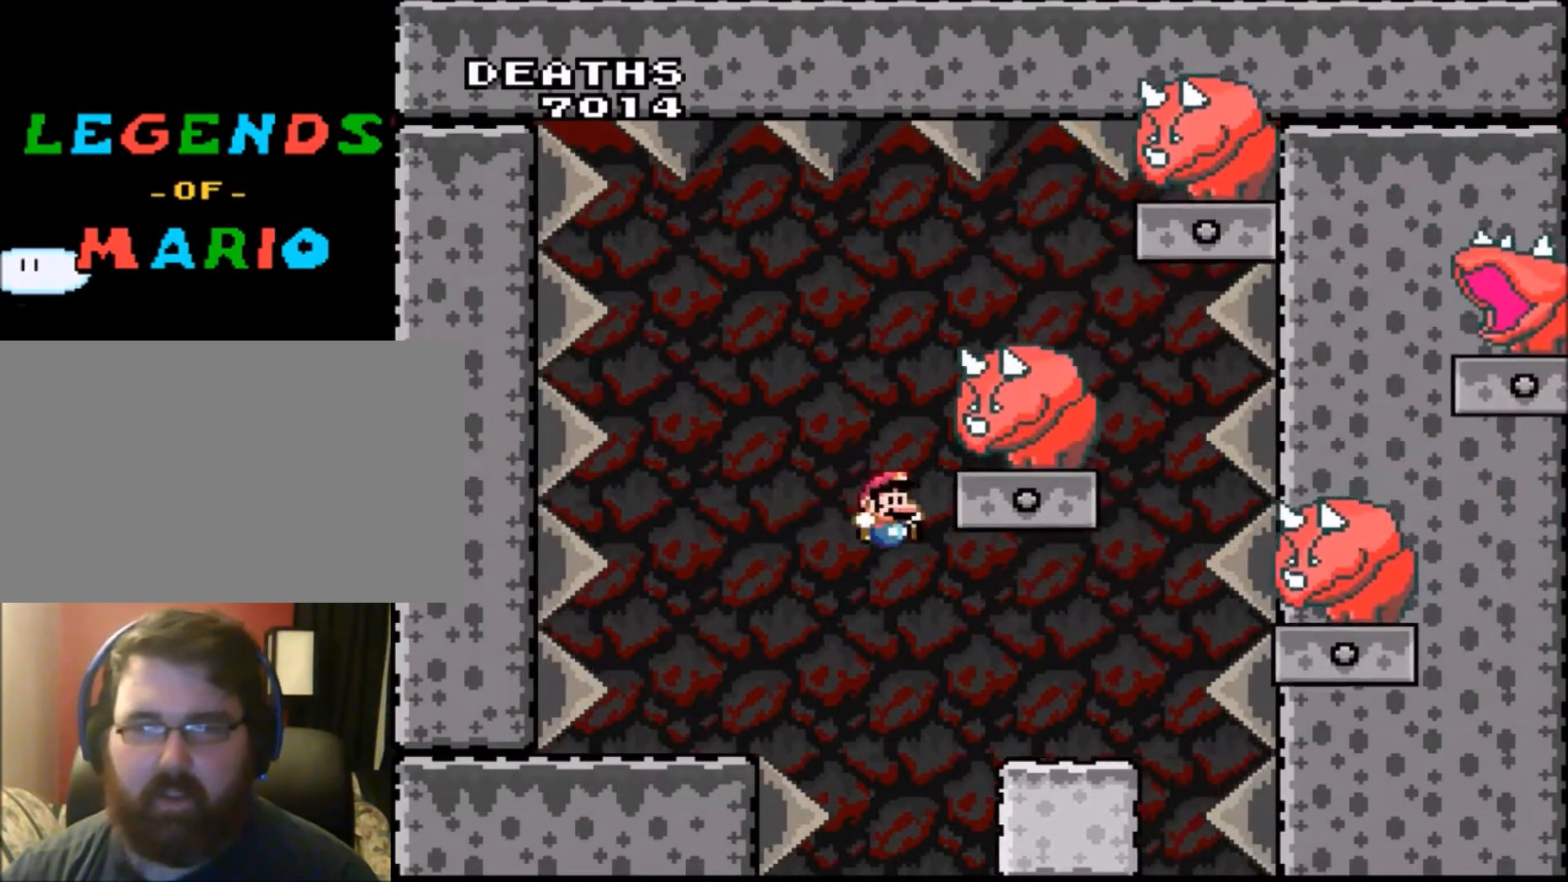
{"buttons": ["B", "Y"], "events": [[34, "DPAD_LEFT", "up"], [34, "DPAD_UP", "down"], [67, "DPAD_RIGHT", "down"], [67, "DPAD_UP", "up"], [134, "DPAD_RIGHT", "up"], [267, "DPAD_LEFT", "down"], [267, "DPAD_UP", "down"], [367, "B", "down"], [367, "DPAD_LEFT", "up"], [434, "DPAD_UP", "up"]]}
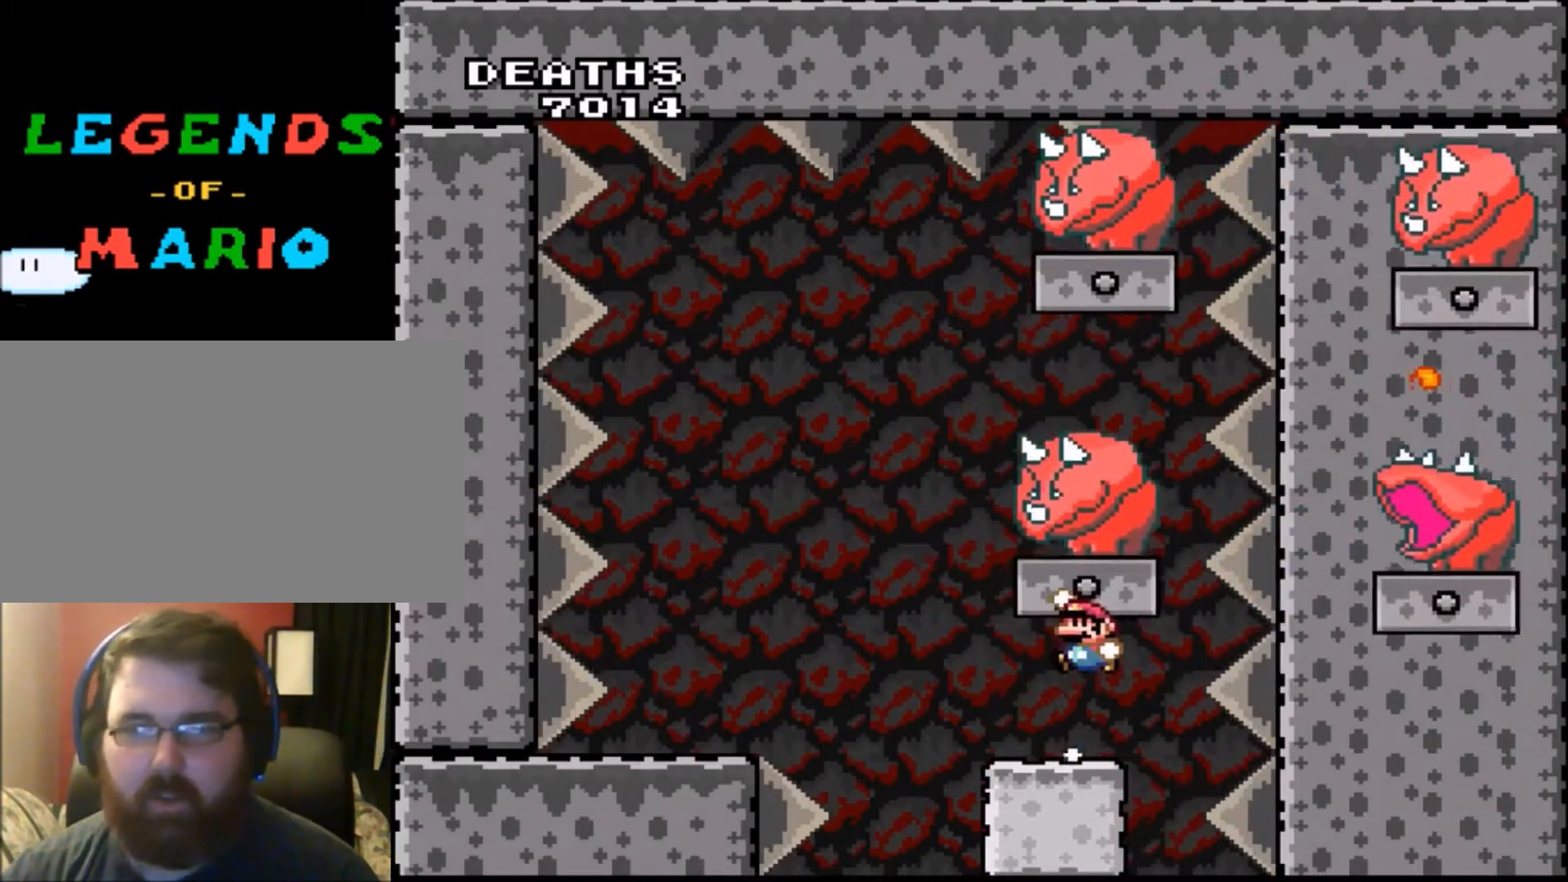
{"buttons": ["B", "Y", "DPAD_LEFT"], "events": [[33, "B", "up"], [133, "DPAD_LEFT", "down"], [133, "DPAD_UP", "down"], [300, "DPAD_UP", "up"], [367, "B", "down"]]}
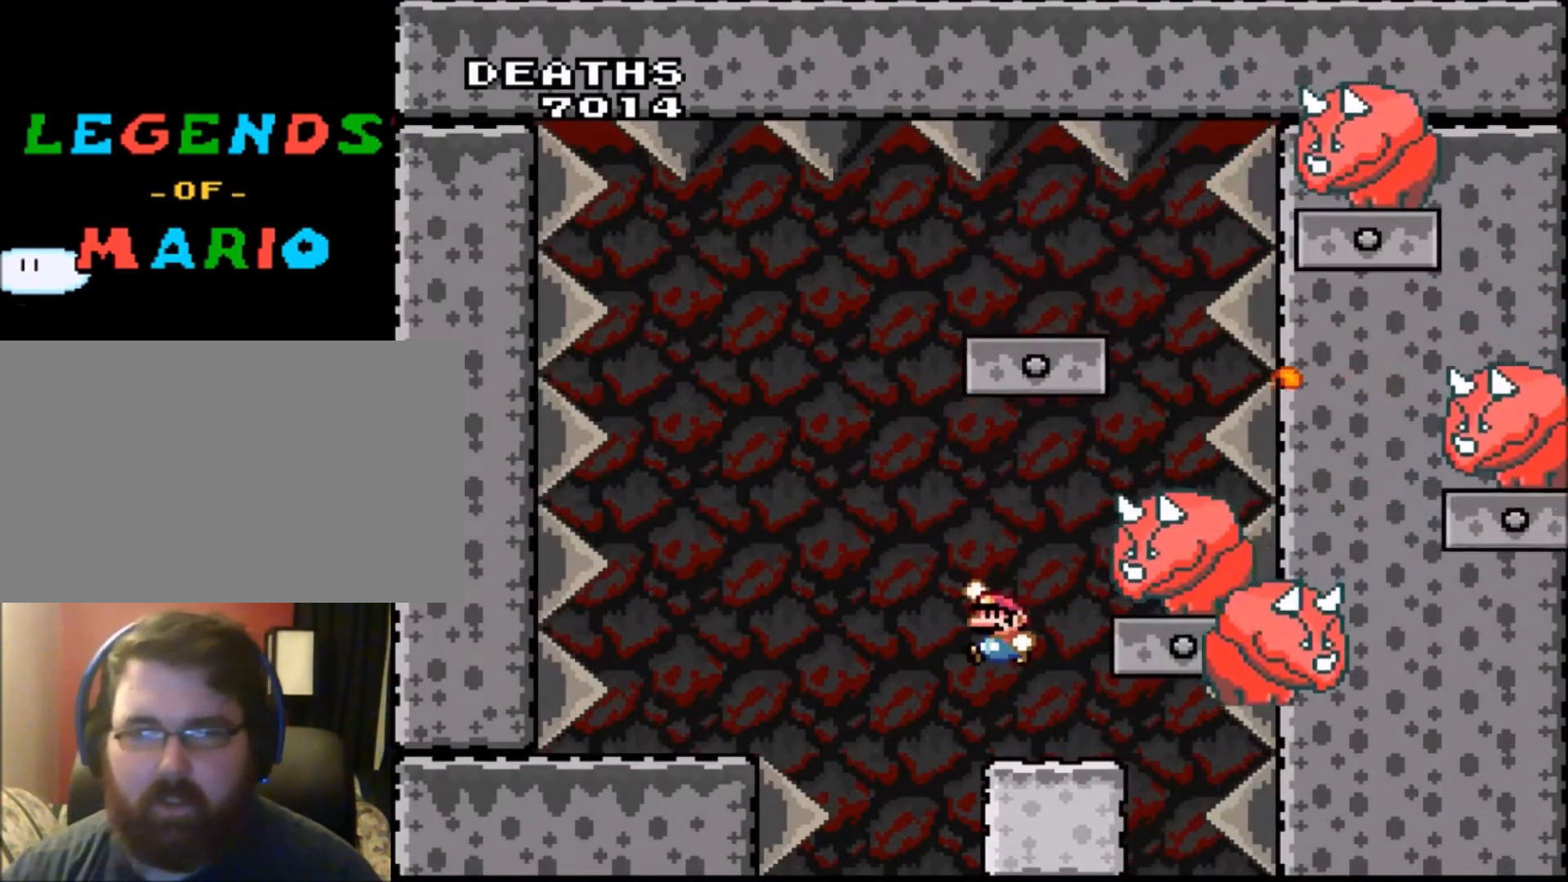
{"buttons": ["Y"], "events": [[67, "B", "up"], [167, "Y", "up"], [234, "DPAD_LEFT", "up"], [234, "Y", "down"], [334, "DPAD_RIGHT", "down"], [434, "DPAD_RIGHT", "up"]]}
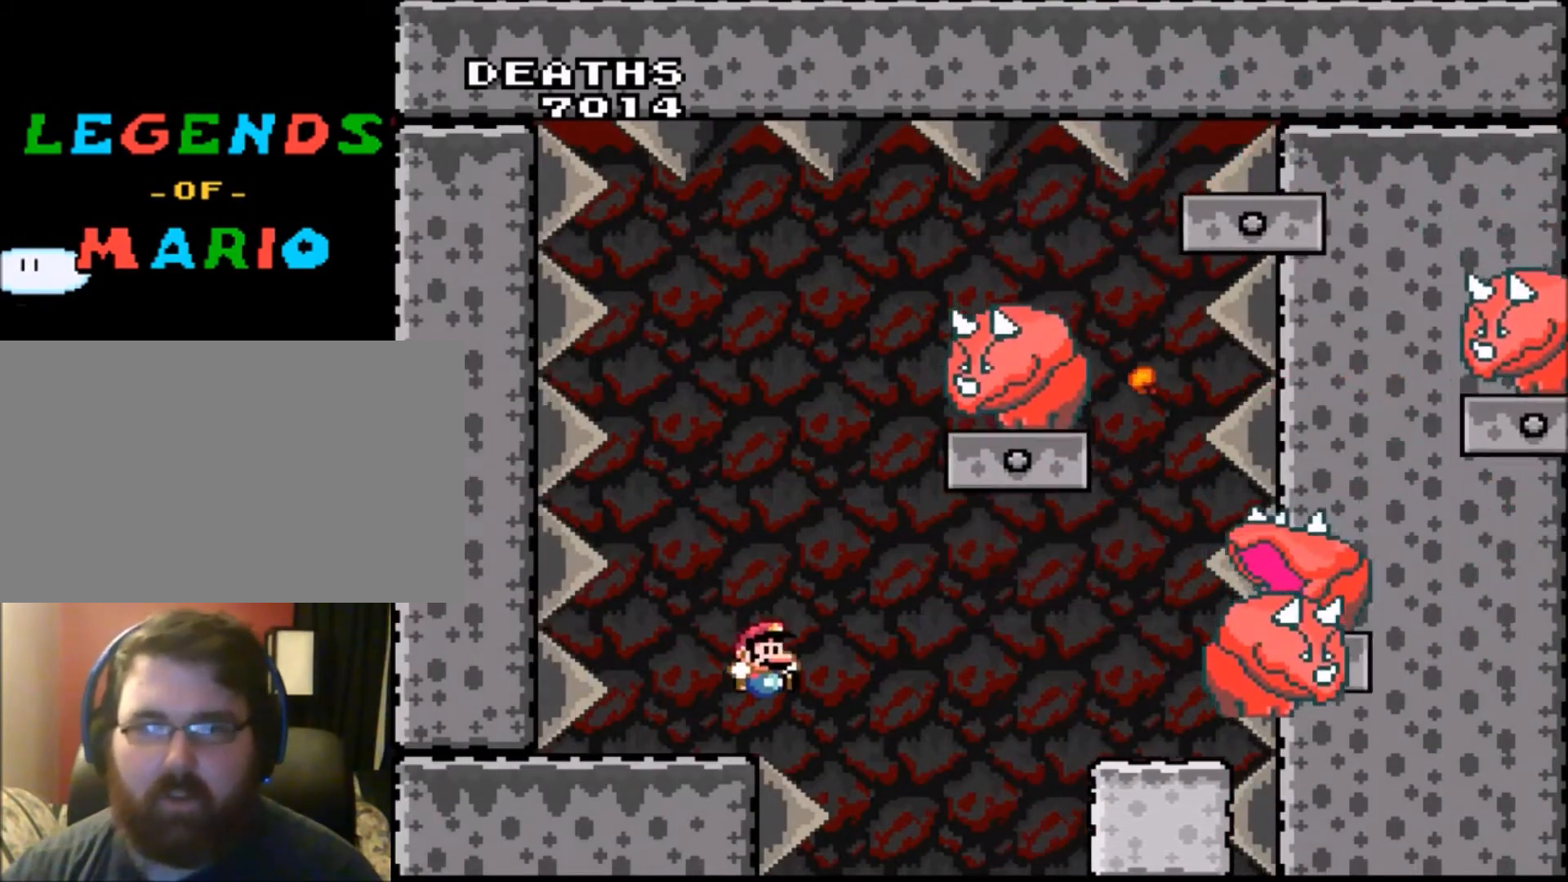
{"buttons": ["Y"], "events": []}
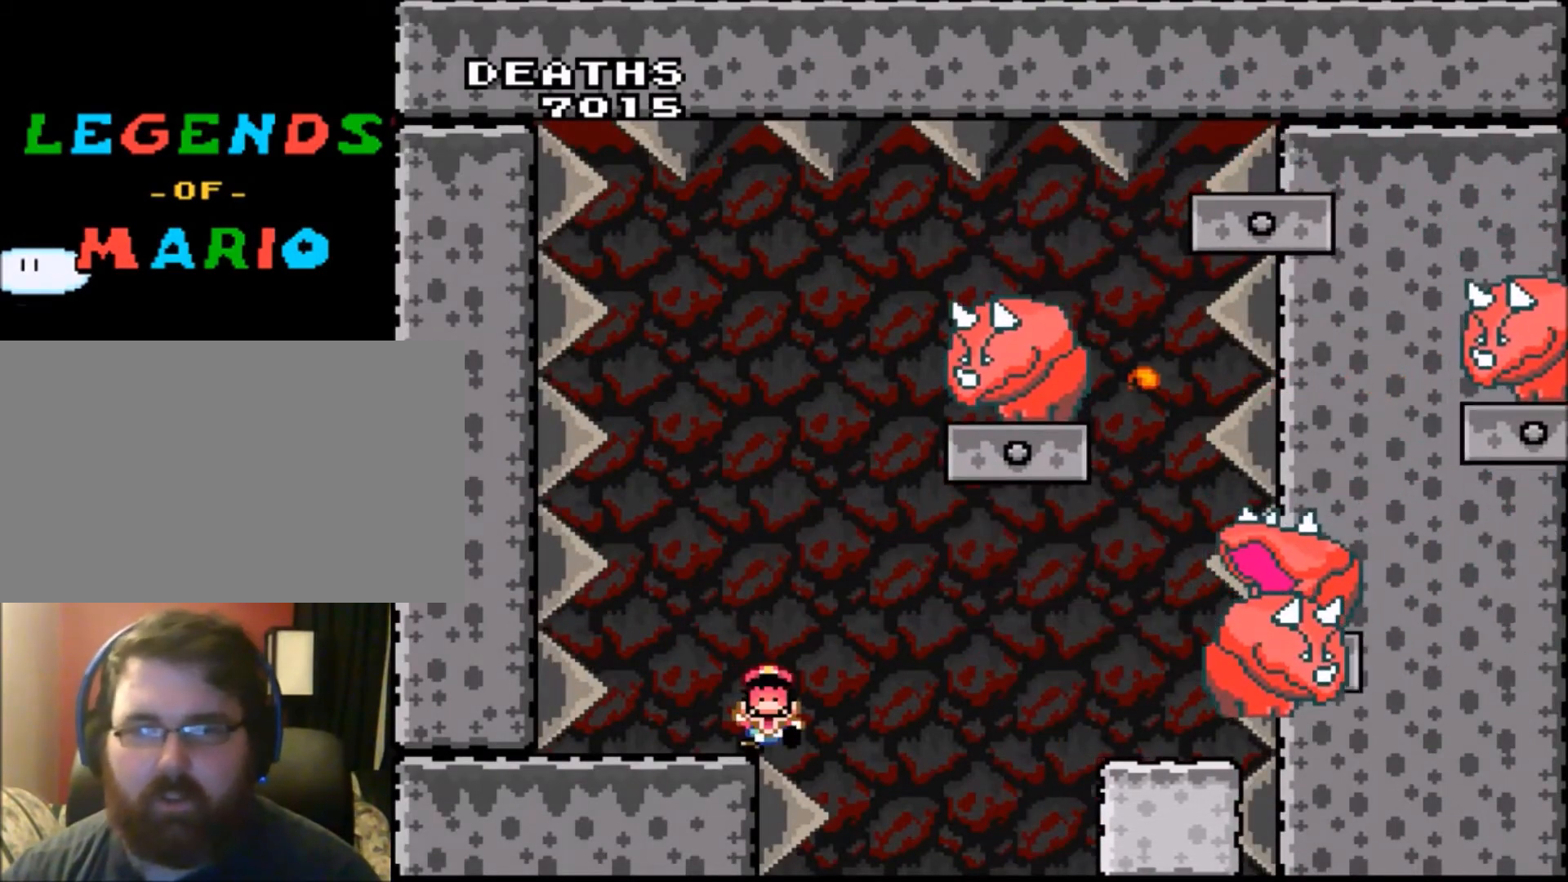
{"buttons": ["Y"], "events": []}
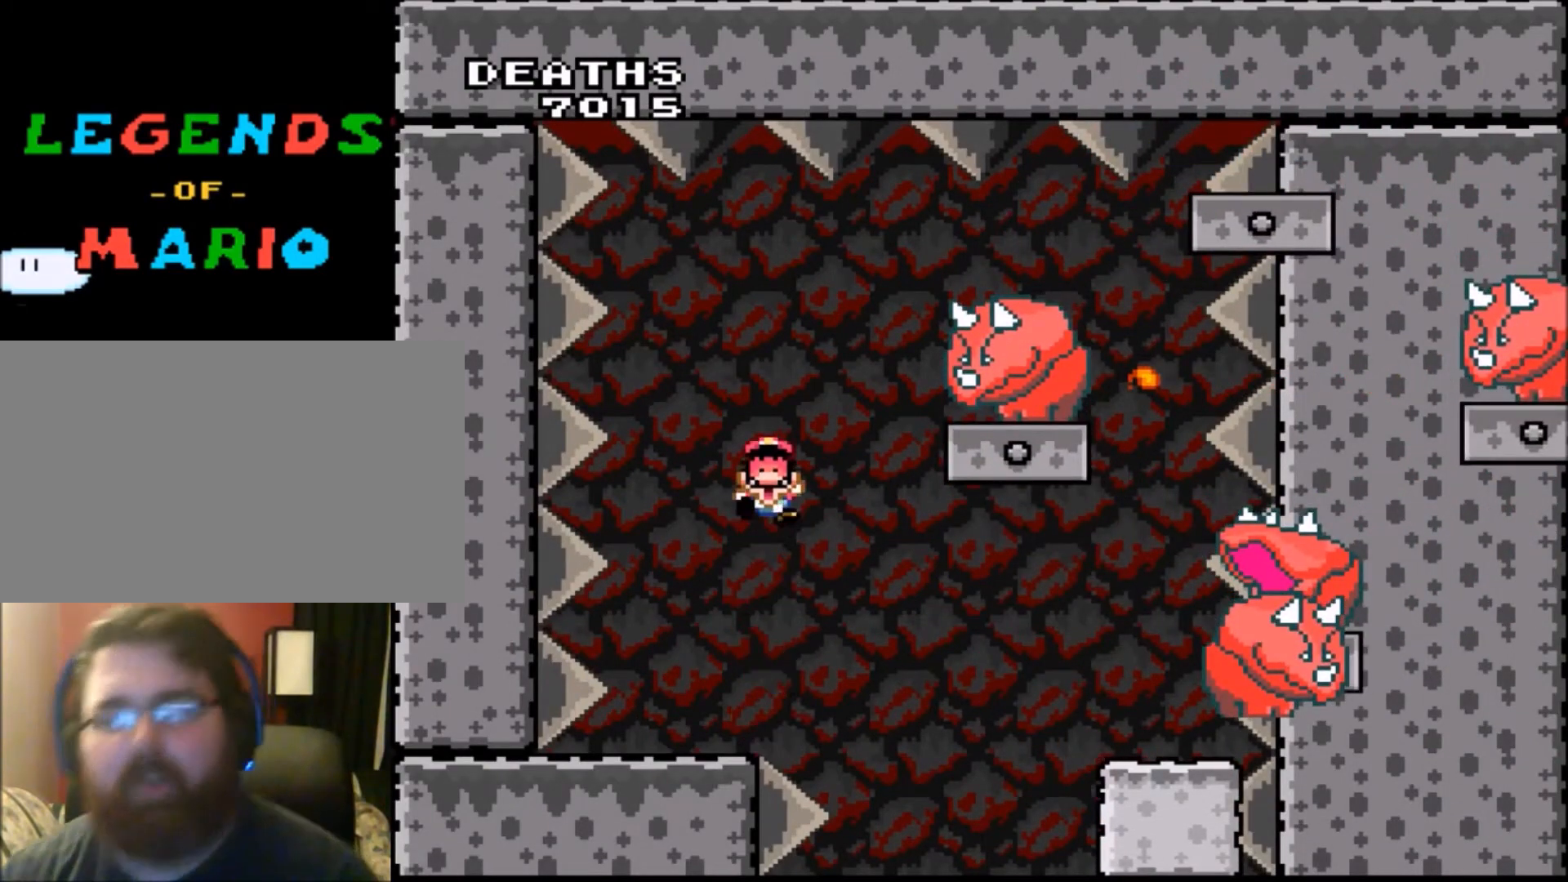
{"buttons": [], "events": [[467, "Y", "up"]]}